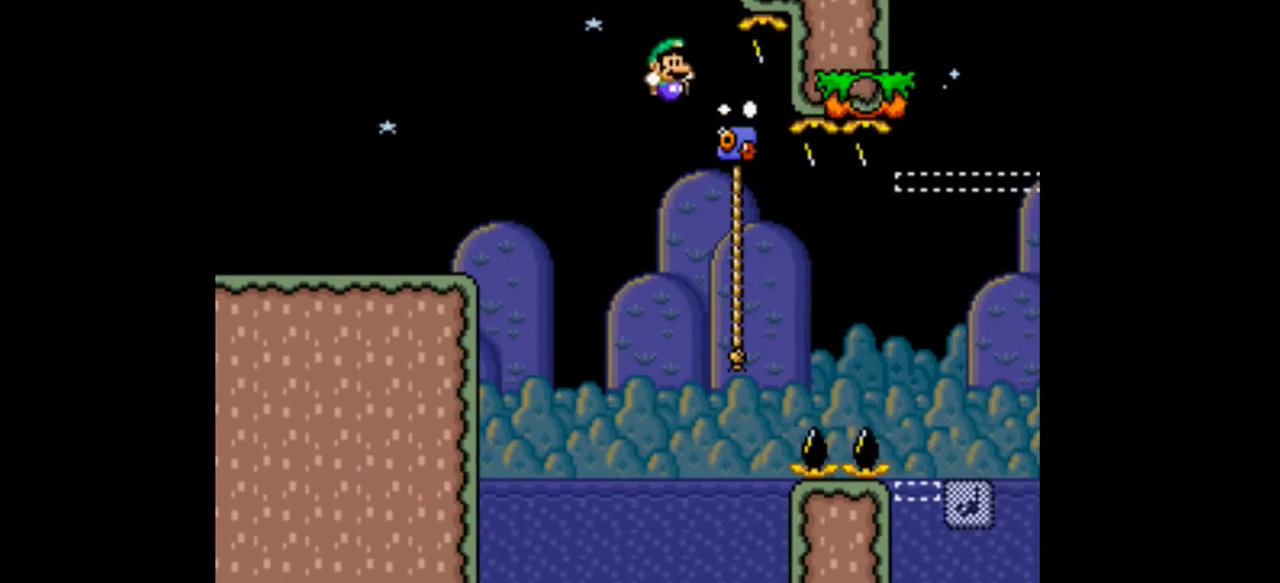
Gameplay with a controller (Nintendo layout); each line is a JSON object with the inputs held at the frame after it. "events" lists button and stick changes between this image and that frame as [ms after this image, input, new state], when the widget could be followed in between. Not read: L3 R1 R3.
{"buttons": ["Y", "DPAD_UP", "DPAD_RIGHT"], "events": [[133, "DPAD_UP", "down"]]}
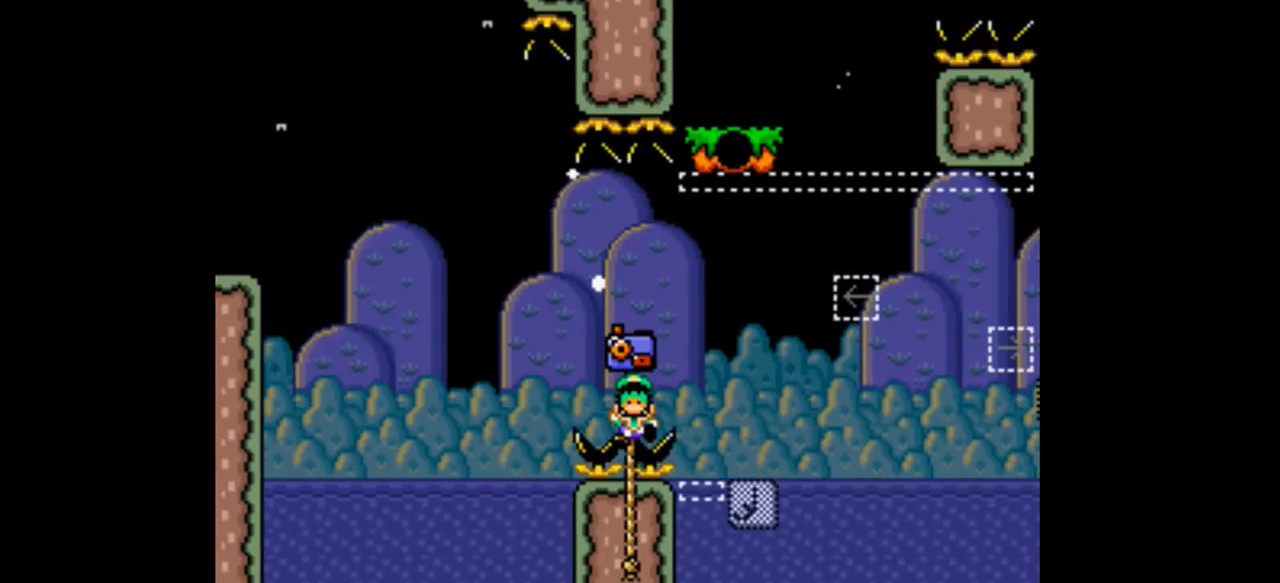
{"buttons": ["Y"], "events": [[167, "B", "down"], [367, "B", "up"], [433, "DPAD_UP", "up"], [467, "DPAD_RIGHT", "up"]]}
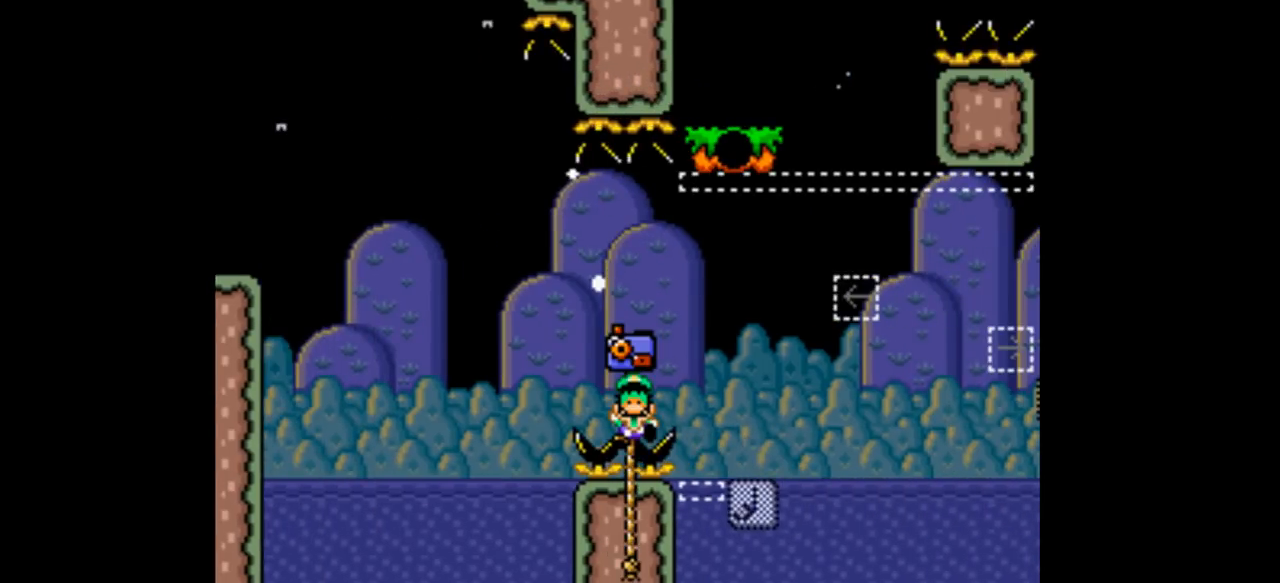
{"buttons": ["Y"], "events": []}
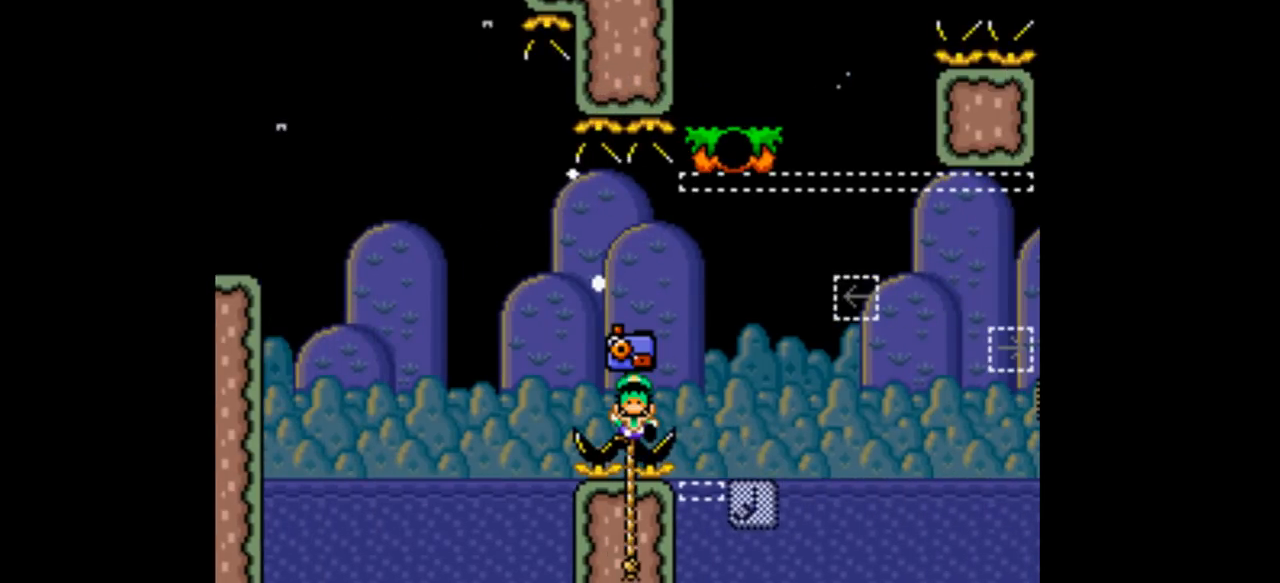
{"buttons": ["Y"], "events": []}
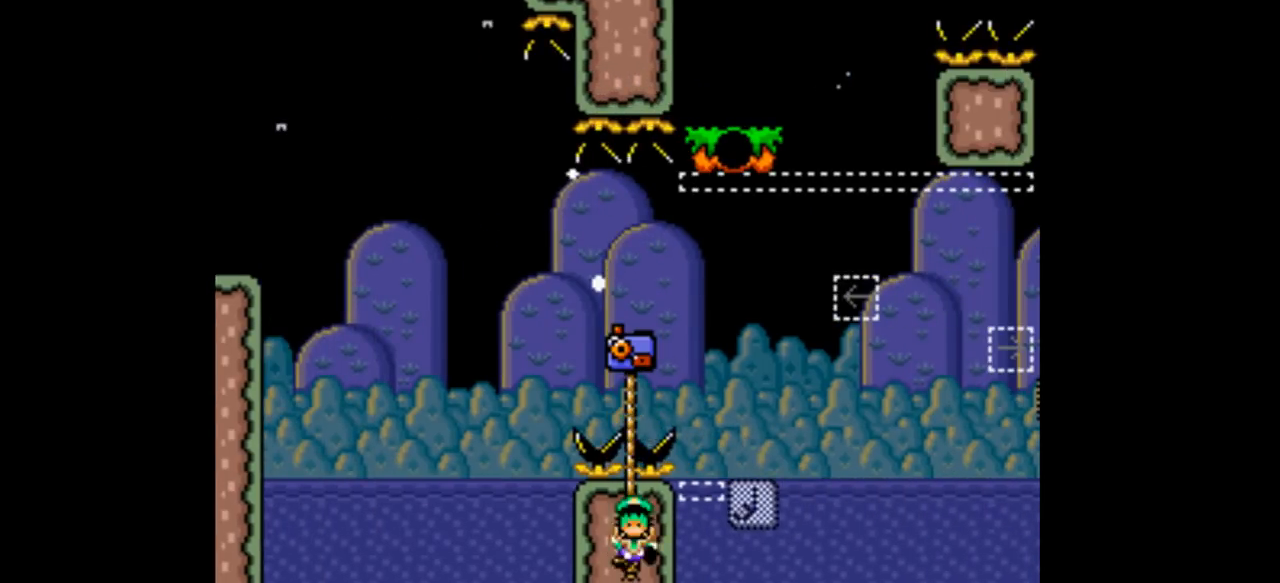
{"buttons": ["B", "Y"], "events": [[33, "B", "down"], [233, "B", "up"], [267, "B", "down"]]}
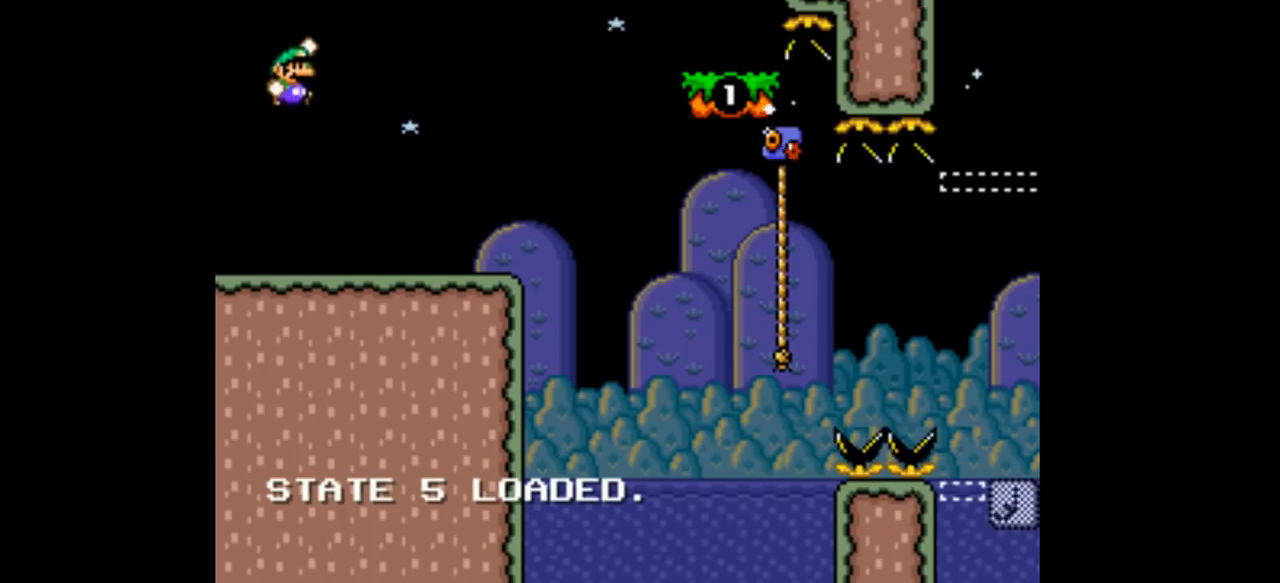
{"buttons": ["Y", "DPAD_RIGHT"], "events": [[67, "DPAD_RIGHT", "down"], [133, "B", "up"]]}
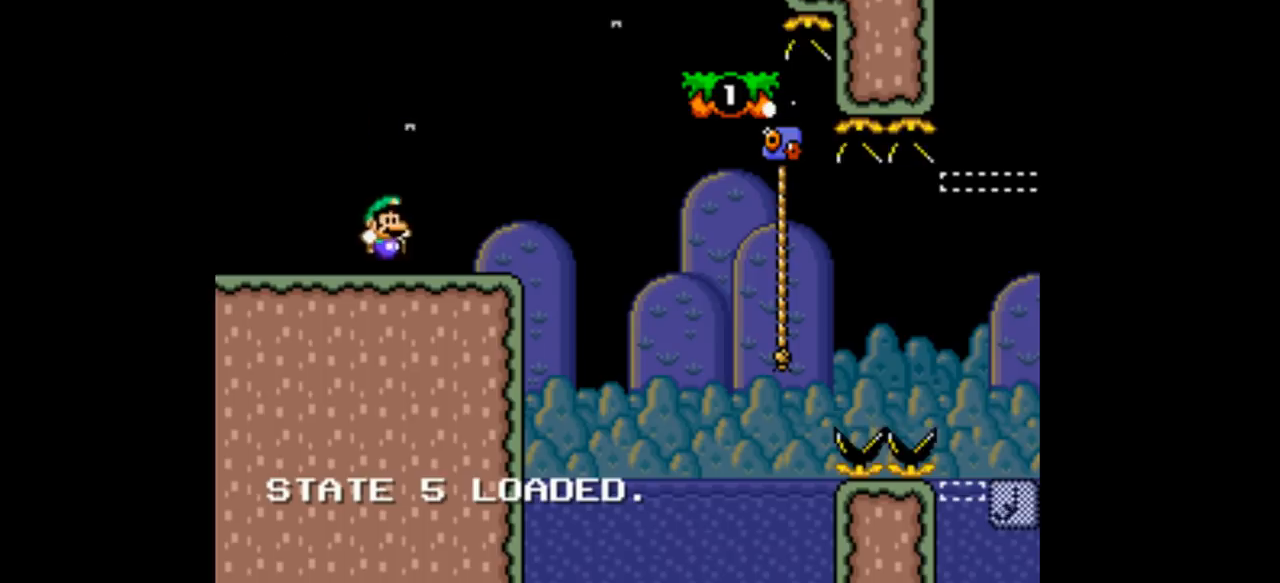
{"buttons": ["B", "Y", "DPAD_RIGHT"], "events": [[100, "B", "down"]]}
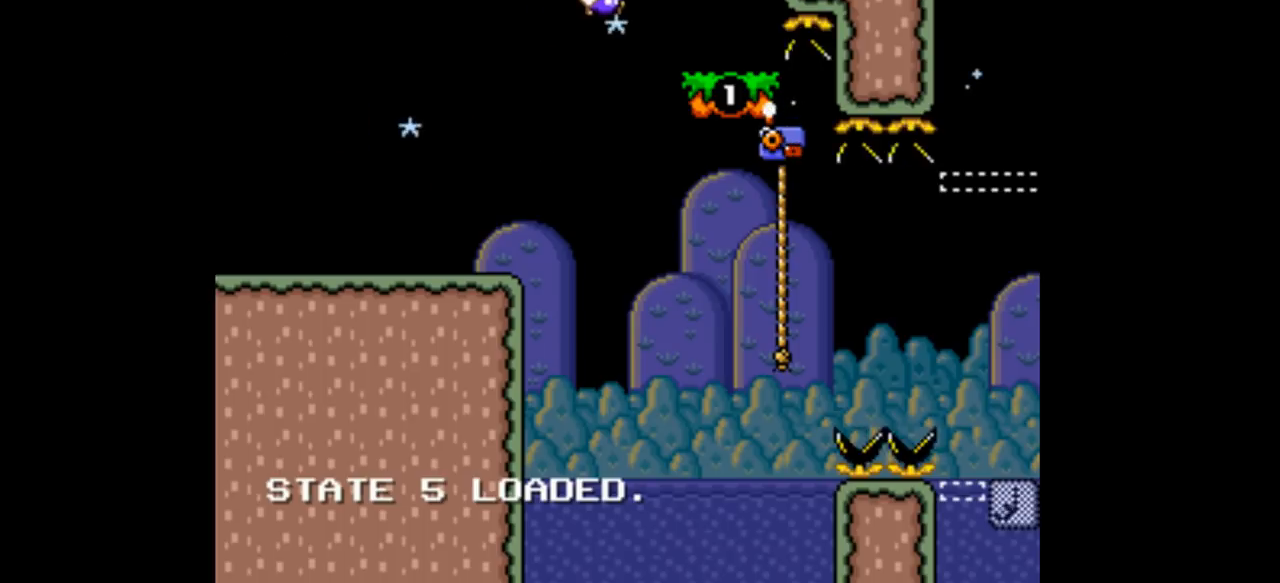
{"buttons": ["Y", "DPAD_LEFT"], "events": [[33, "B", "up"], [167, "DPAD_LEFT", "down"], [167, "DPAD_RIGHT", "up"], [333, "B", "down"], [333, "DPAD_LEFT", "up"], [433, "DPAD_LEFT", "down"], [467, "B", "up"]]}
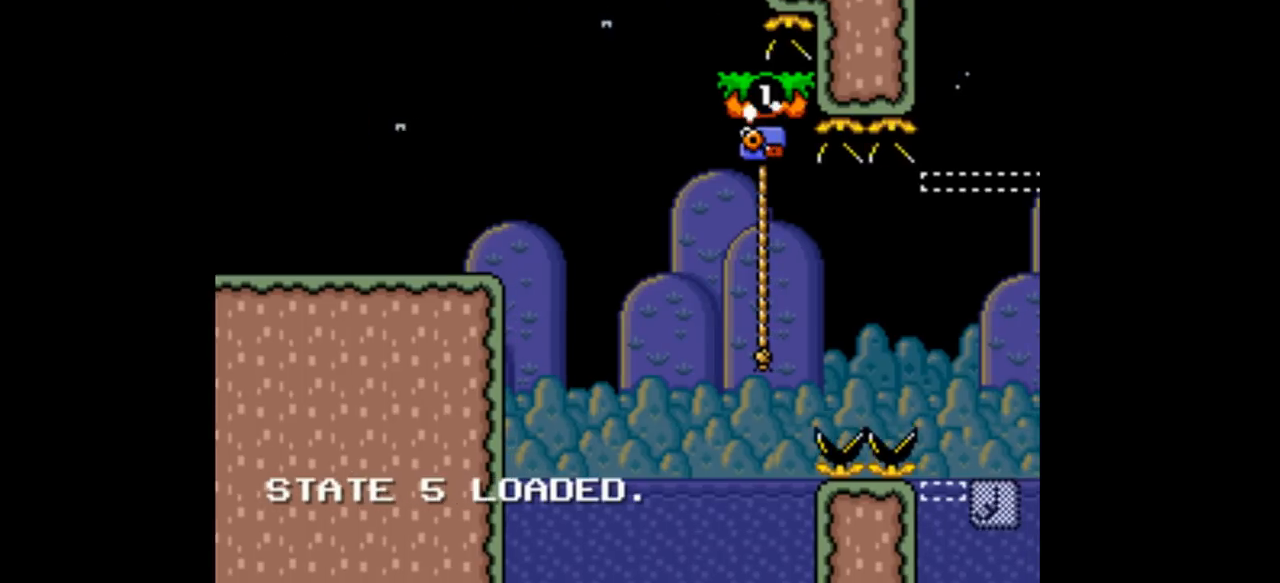
{"buttons": ["Y", "DPAD_UP", "DPAD_RIGHT"], "events": [[133, "DPAD_LEFT", "up"], [167, "DPAD_RIGHT", "down"], [267, "DPAD_UP", "down"]]}
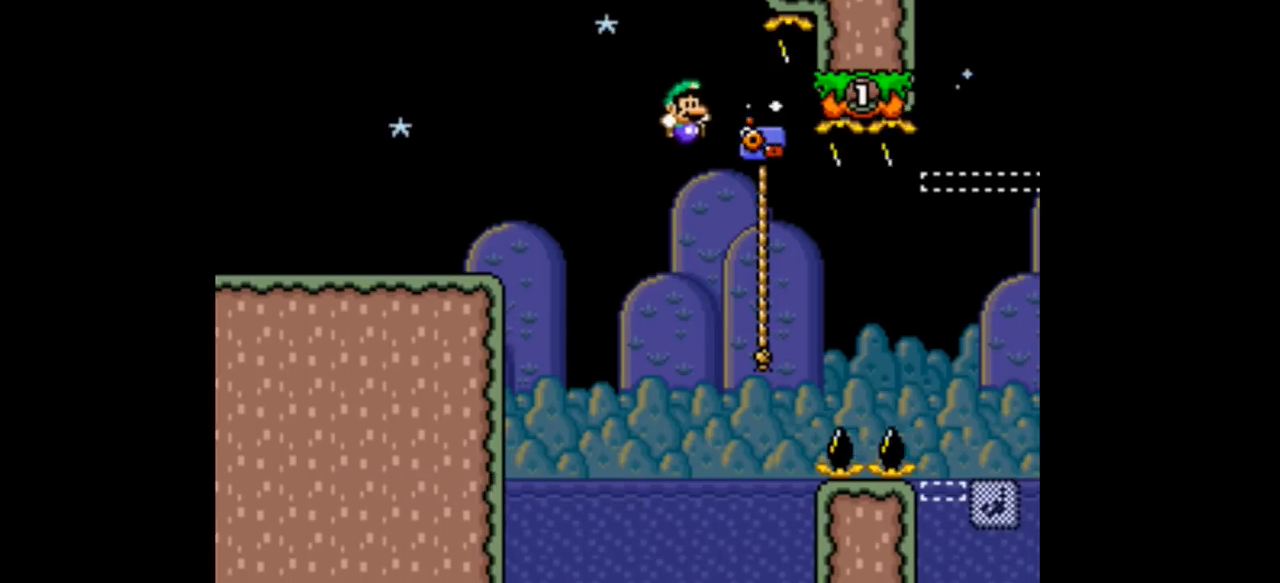
{"buttons": ["B", "Y", "DPAD_UP", "DPAD_RIGHT"], "events": [[200, "DPAD_LEFT", "down"], [267, "DPAD_LEFT", "up"], [500, "B", "down"]]}
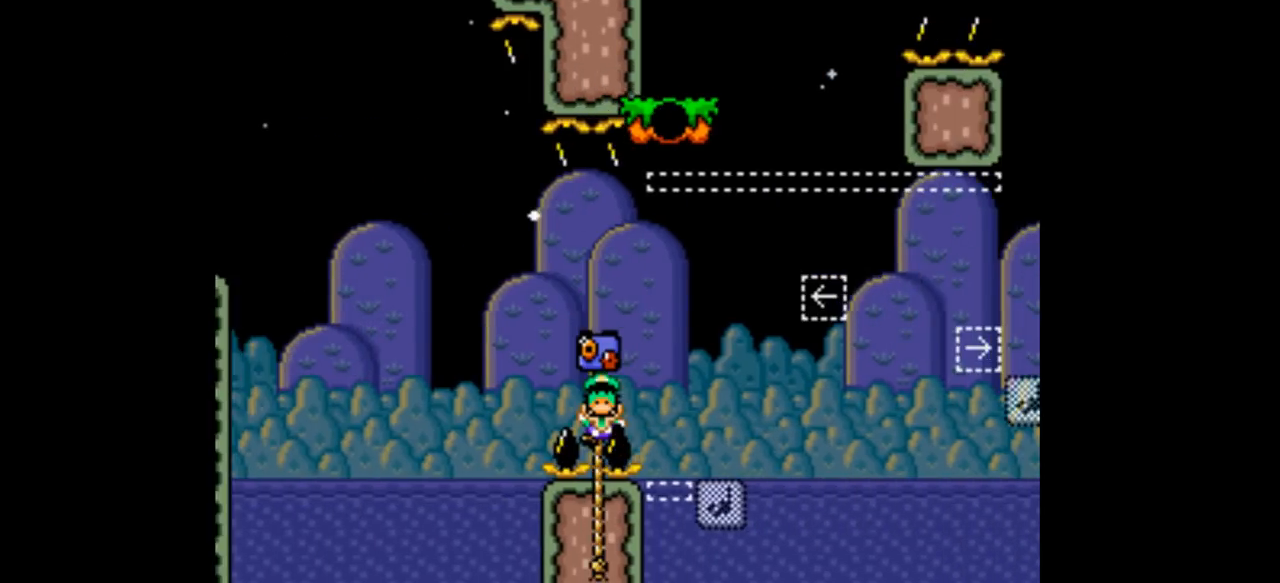
{"buttons": ["B", "Y", "DPAD_UP", "DPAD_RIGHT"], "events": [[400, "B", "up"], [400, "DPAD_RIGHT", "up"], [433, "B", "down"], [433, "DPAD_RIGHT", "down"]]}
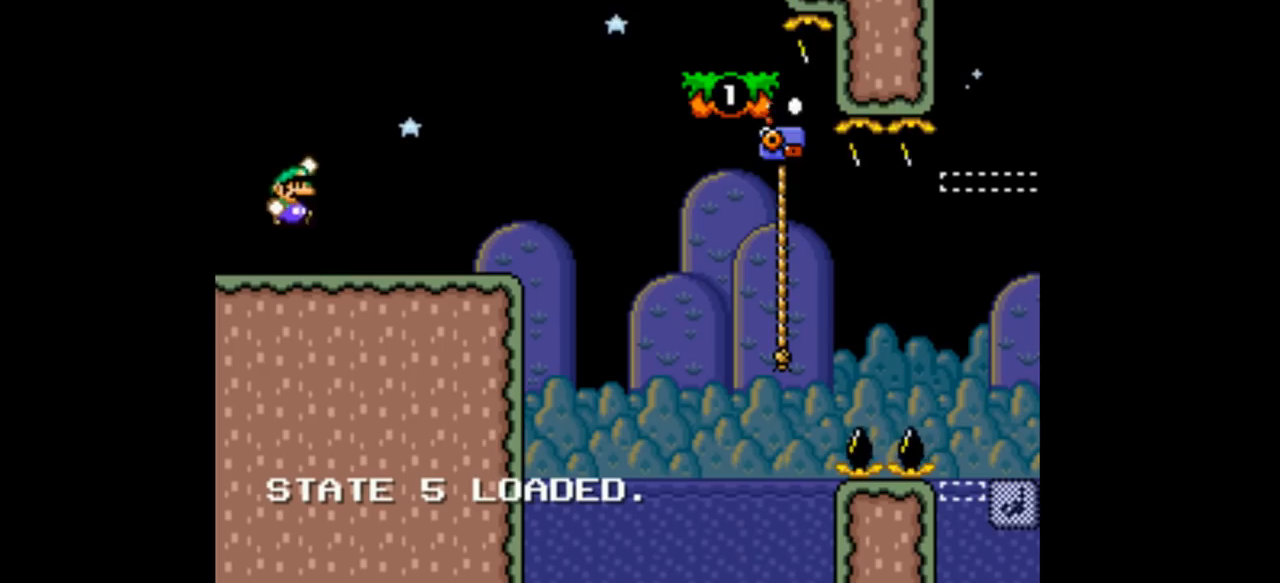
{"buttons": ["B", "Y", "DPAD_RIGHT"], "events": [[100, "DPAD_UP", "up"]]}
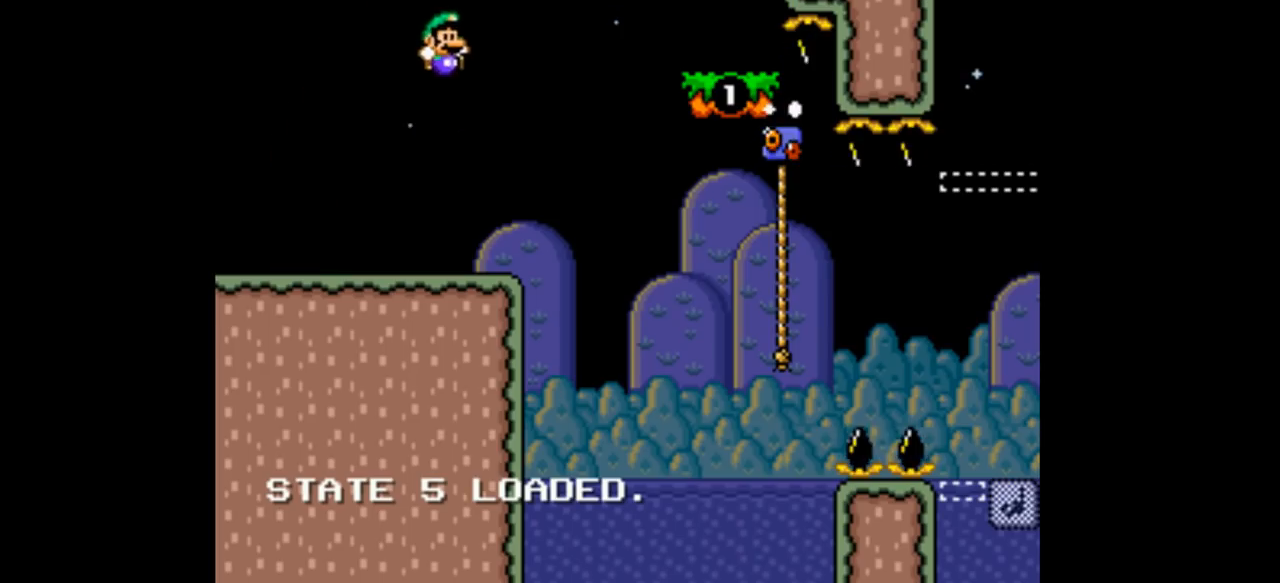
{"buttons": ["Y", "DPAD_RIGHT"], "events": [[167, "B", "up"]]}
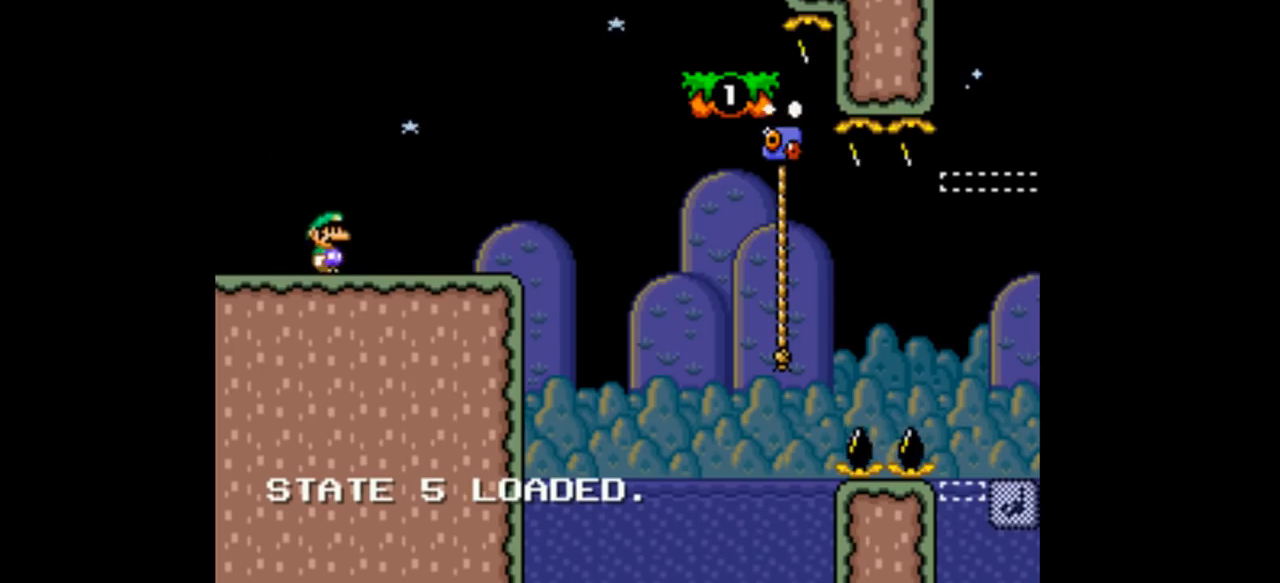
{"buttons": ["B", "Y", "DPAD_RIGHT"], "events": [[300, "B", "down"]]}
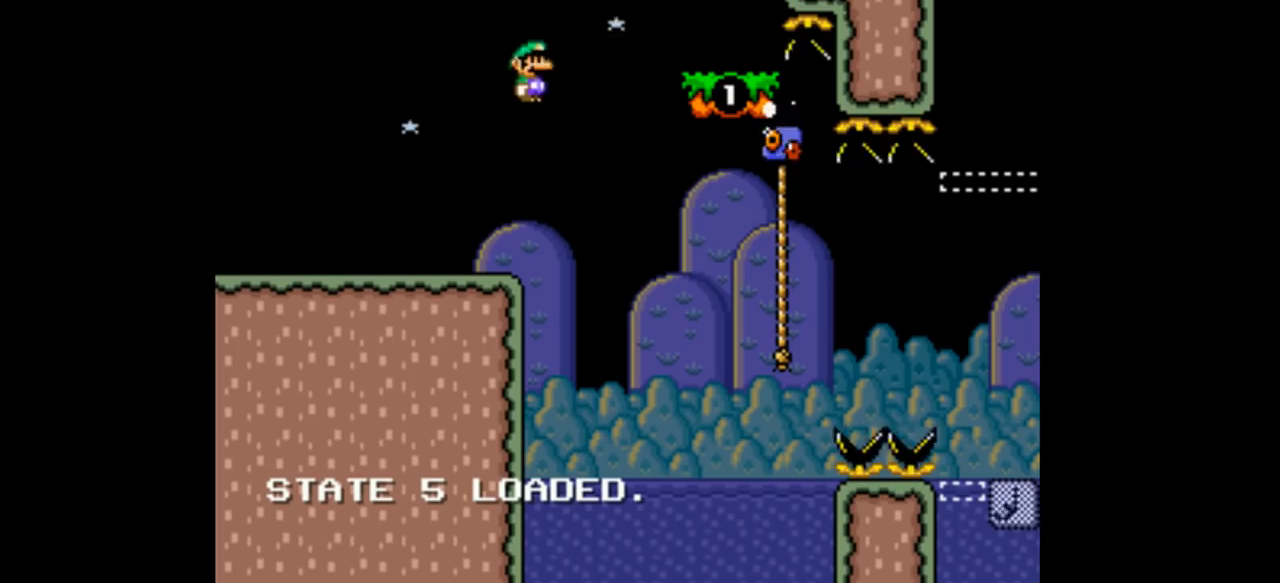
{"buttons": ["B", "Y", "DPAD_LEFT"], "events": [[167, "B", "up"], [333, "DPAD_LEFT", "down"], [333, "DPAD_RIGHT", "up"], [433, "B", "down"]]}
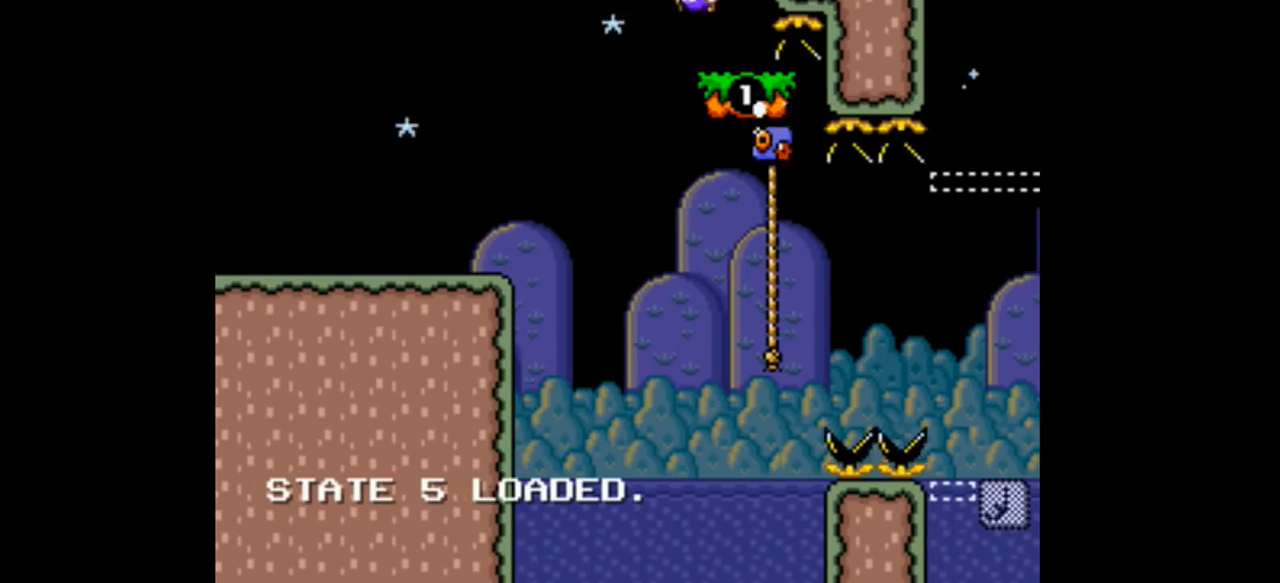
{"buttons": ["Y", "DPAD_RIGHT"], "events": [[67, "B", "up"], [133, "DPAD_LEFT", "up"], [167, "DPAD_RIGHT", "down"]]}
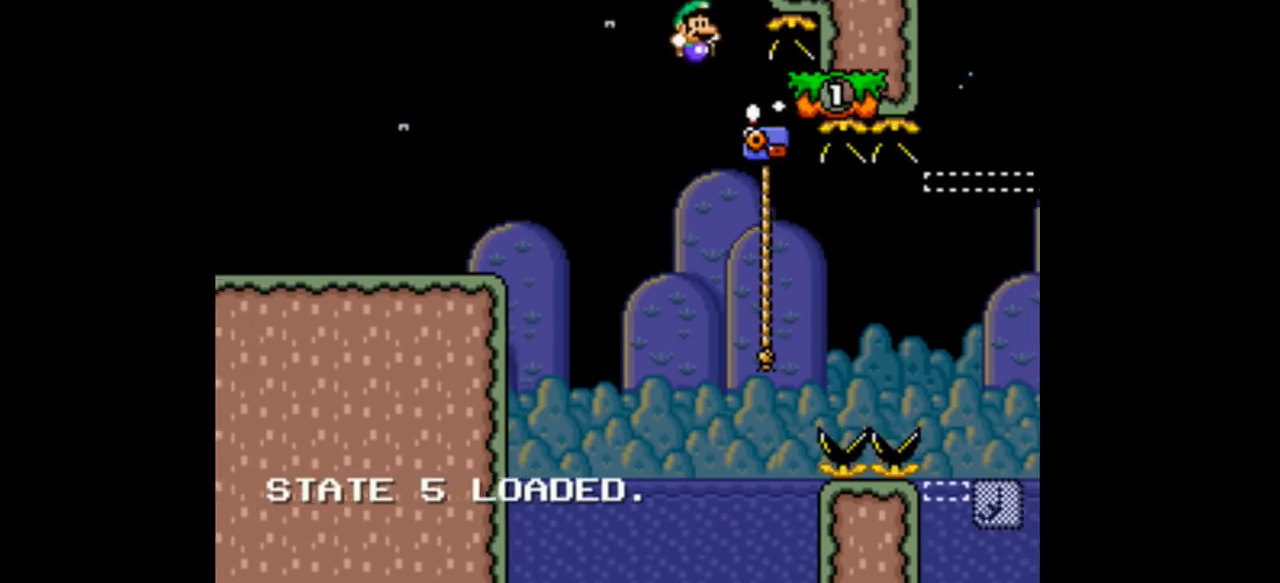
{"buttons": ["B", "Y", "DPAD_UP", "DPAD_RIGHT"], "events": [[67, "DPAD_UP", "down"], [467, "B", "down"]]}
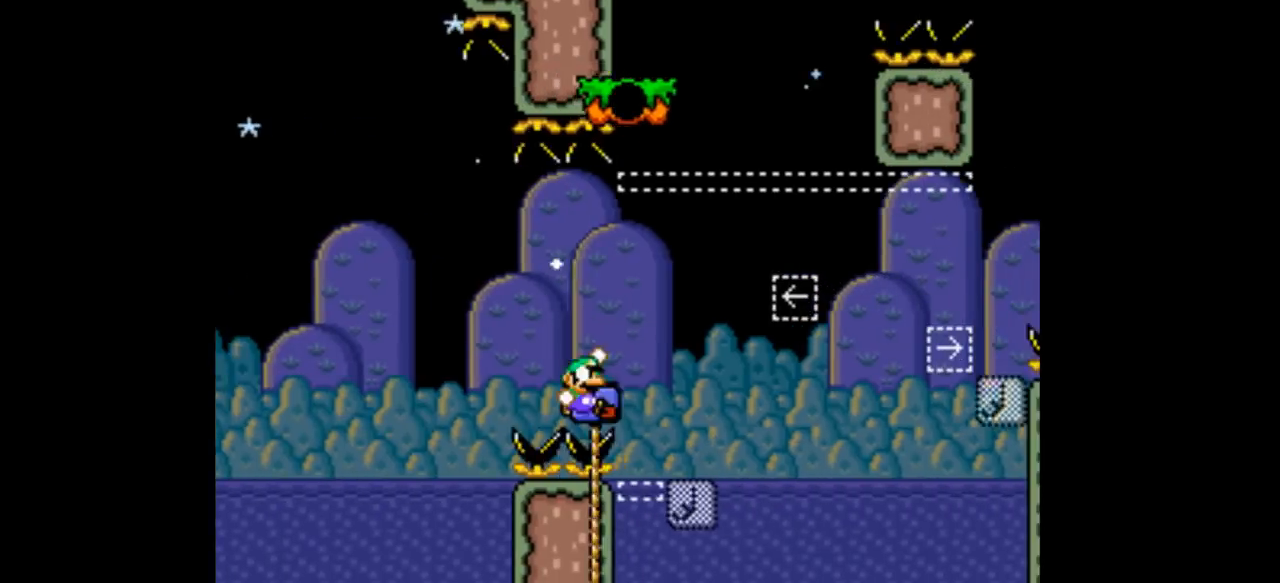
{"buttons": ["B", "Y", "DPAD_UP", "DPAD_RIGHT"]}